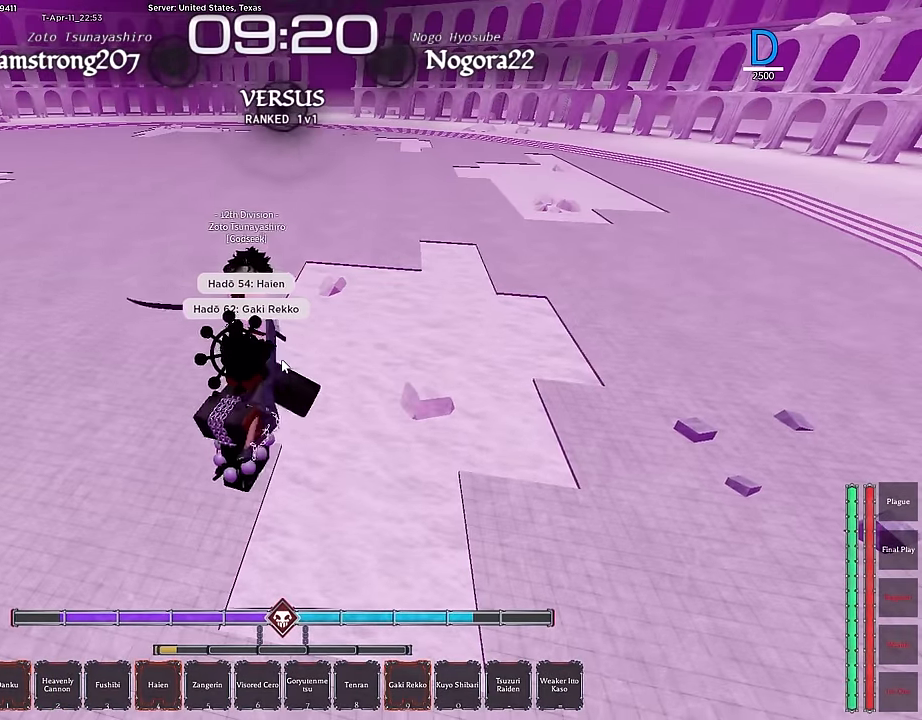
Gameplay with keyboard and mouse; each line is a JSON object with the keys and mouse buttons held at the frame after it. "events" lists presses ("down") and releases ("up") of ".", "/", "0", "1", "2", "3", "4", "5", "6", "7", "8", "9", "a", "alt", "b", "c", "caps_lock", "comma", "ctrl", "d", "e", "escape", "f", "f1", "f2", "f3", "f4", "g", "h", "i", "j", "k", "l", "m", "n", "o", "p", "q", "r", "return", "s", "shift", "space", "t", "tab", "tilde", "u", "v", "w", "x", "y", "z", "mouse_left", "mouse_wheel", "mouse_right", "mouse_mb4" and "mouse_mb5" between this image and that frame as [ms after this image, input, new state], when the widget could be followed in between. "mouse_left", "mouse_wheel", "mouse_right", "mouse_mb4", "mouse_mb5" = the "left", "wheel", "right", "mb4", "mb5" buttons of the "mouse" list. No other keys are recorded. "wheel" means that the mouse wheel is clicked or scrolled. Mouse movement is not recorded.
{"keys": ["0"], "mouse": [], "events": [[67, "mouse_left", "up"], [333, "0", "down"]]}
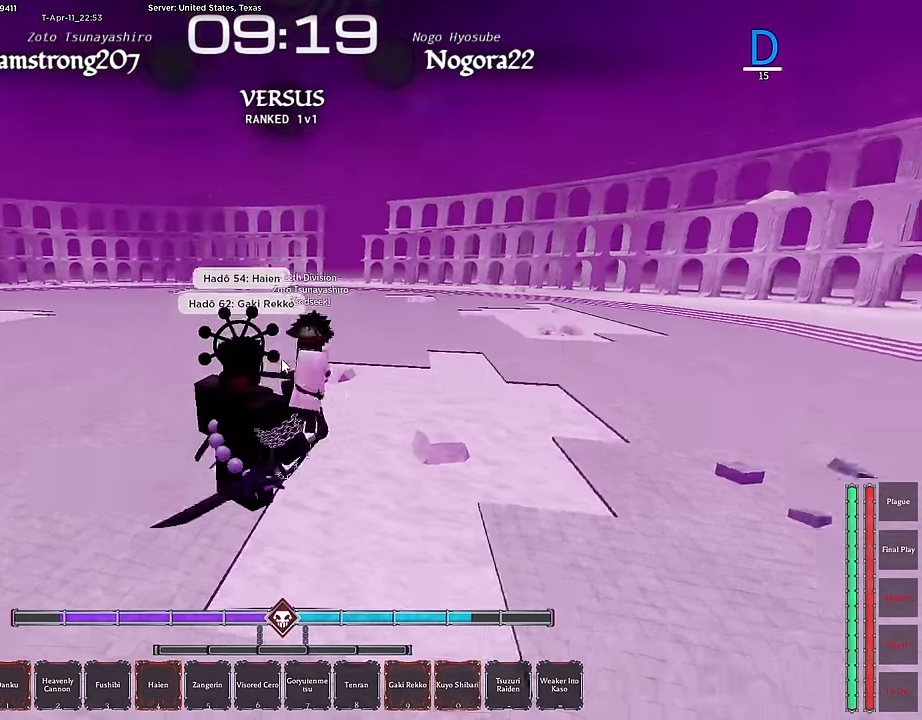
{"keys": [], "mouse": [], "events": [[133, "0", "up"], [167, "0", "down"], [317, "0", "up"], [367, "0", "down"], [450, "0", "up"]]}
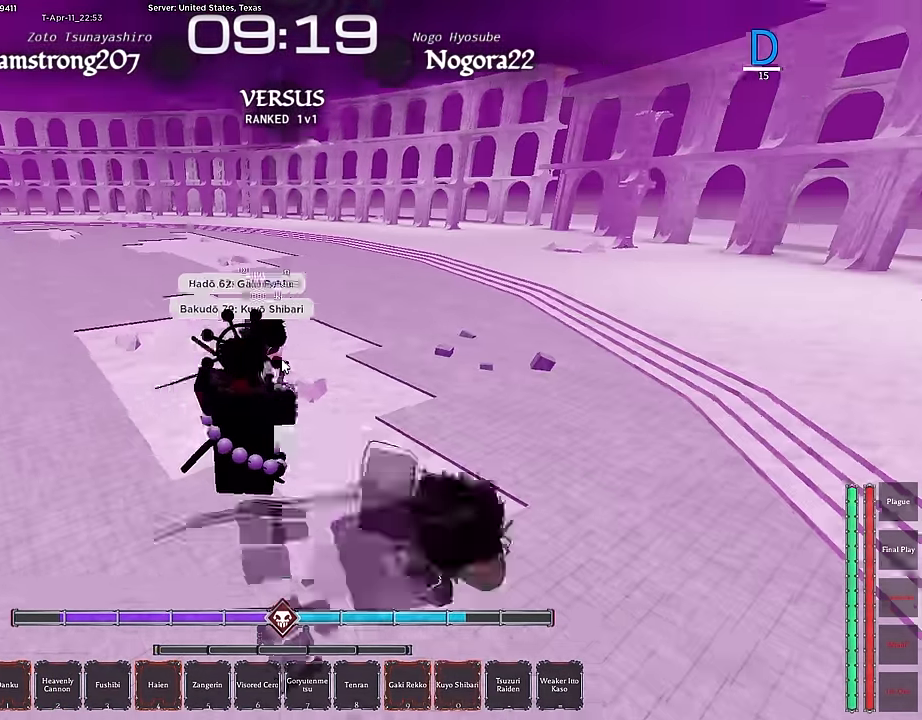
{"keys": ["s"], "mouse": [], "events": [[334, "s", "down"]]}
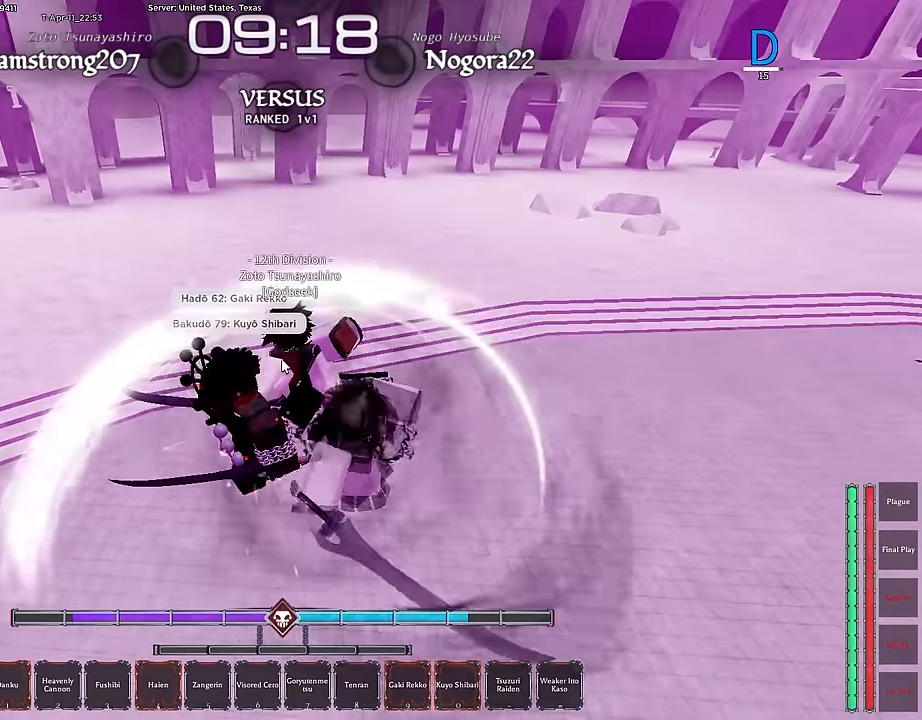
{"keys": ["f", "s"], "mouse": [], "events": [[100, "f", "down"]]}
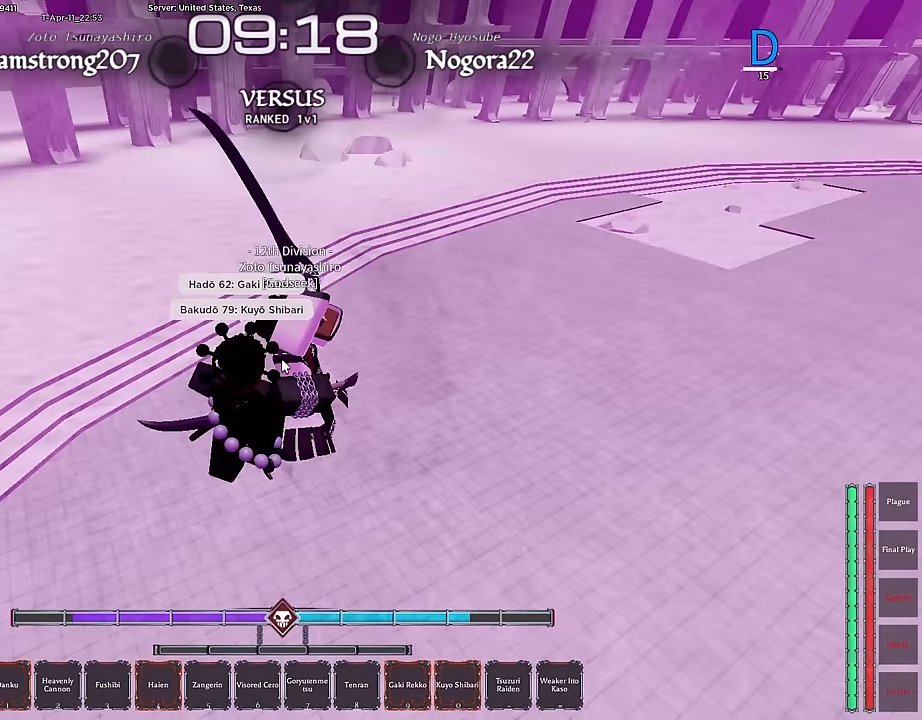
{"keys": ["s"], "mouse": ["right"], "events": [[34, "ctrl", "down"], [117, "f", "up"], [267, "ctrl", "up"], [317, "q", "down"], [450, "q", "up"], [500, "mouse_right", "down"]]}
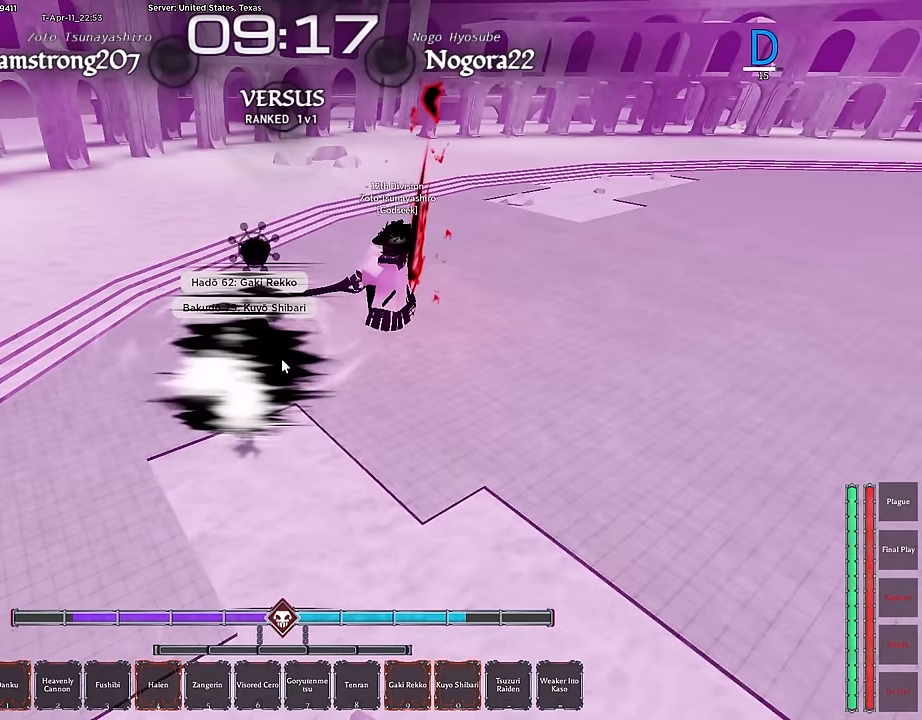
{"keys": ["d"], "mouse": [], "events": [[134, "mouse_right", "up"], [284, "d", "down"], [417, "s", "up"]]}
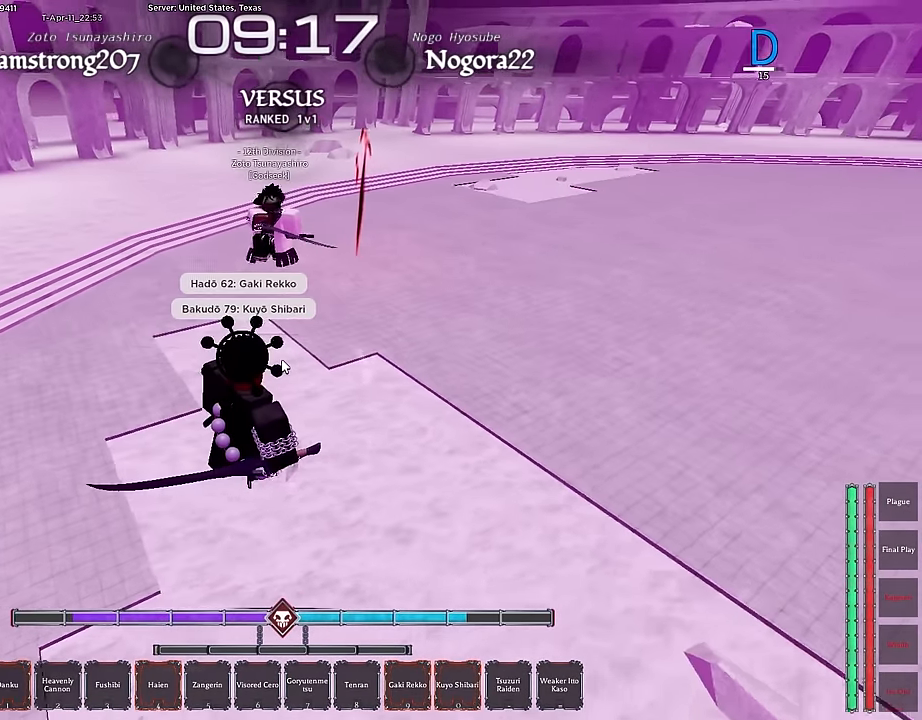
{"keys": ["w"], "mouse": ["left"], "events": [[67, "w", "down"], [150, "w", "up"], [200, "w", "down"], [250, "d", "up"], [250, "mouse_left", "down"], [384, "mouse_left", "up"], [484, "mouse_left", "down"]]}
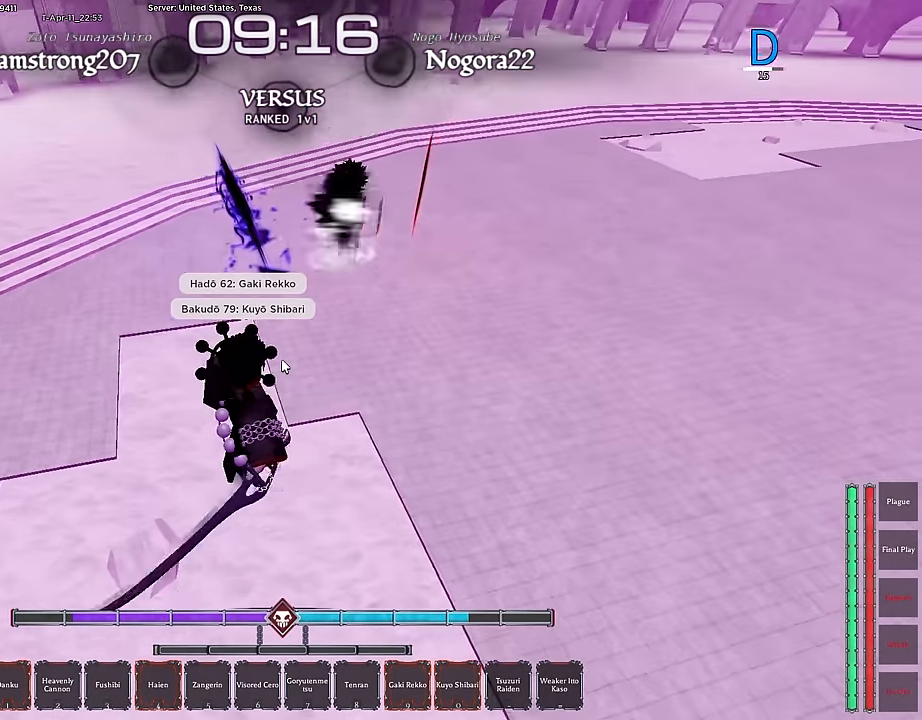
{"keys": ["ctrl", "s"], "mouse": [], "events": [[217, "w", "up"], [267, "mouse_left", "up"], [317, "s", "down"], [450, "ctrl", "down"]]}
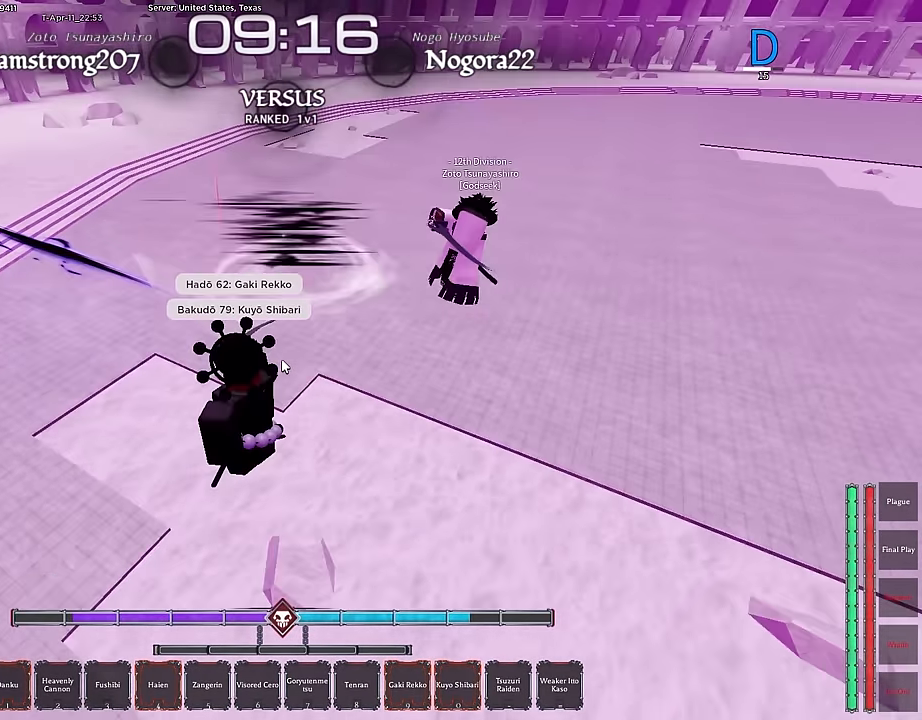
{"keys": ["ctrl", "s"], "mouse": [], "events": [[117, "ctrl", "up"], [134, "q", "down"], [334, "q", "up"], [367, "ctrl", "down"]]}
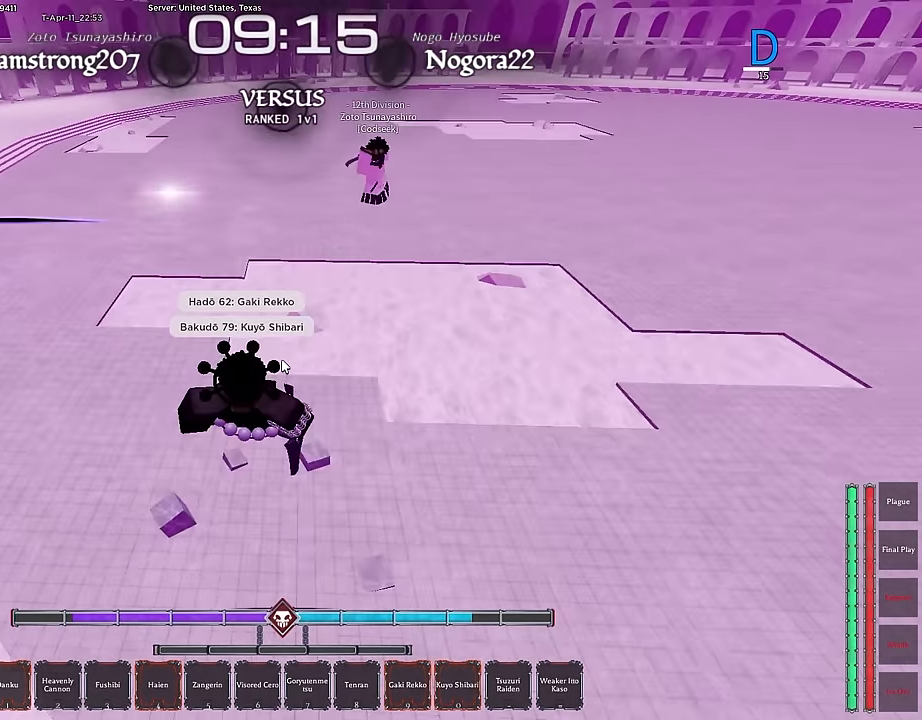
{"keys": ["f"], "mouse": [], "events": [[67, "ctrl", "up"], [300, "a", "down"], [350, "s", "up"], [400, "a", "up"], [484, "f", "down"]]}
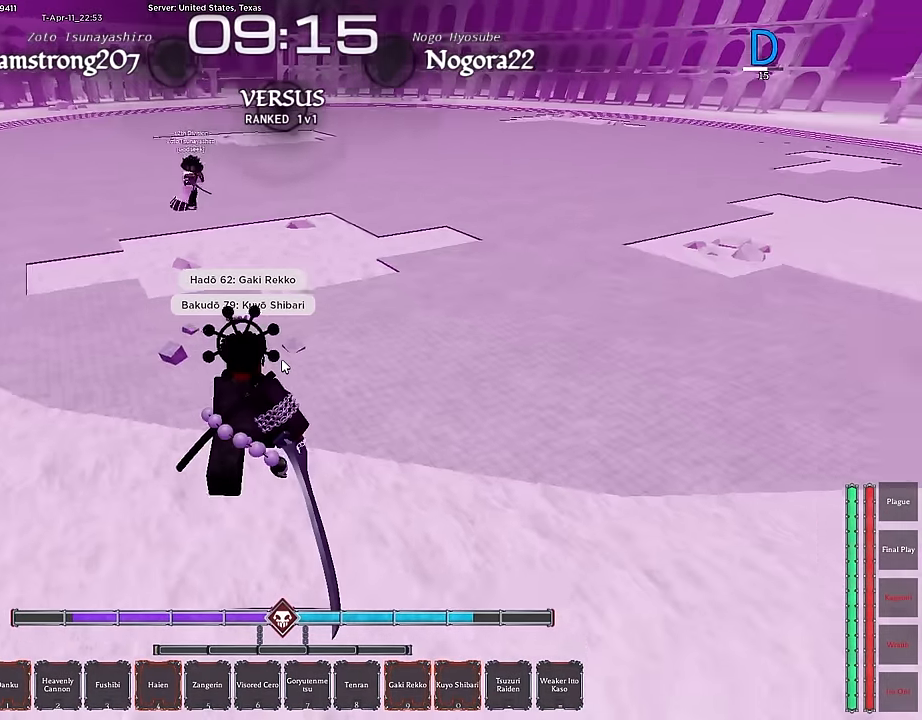
{"keys": ["a", "s"], "mouse": [], "events": [[267, "s", "down"], [317, "a", "down"], [317, "f", "up"]]}
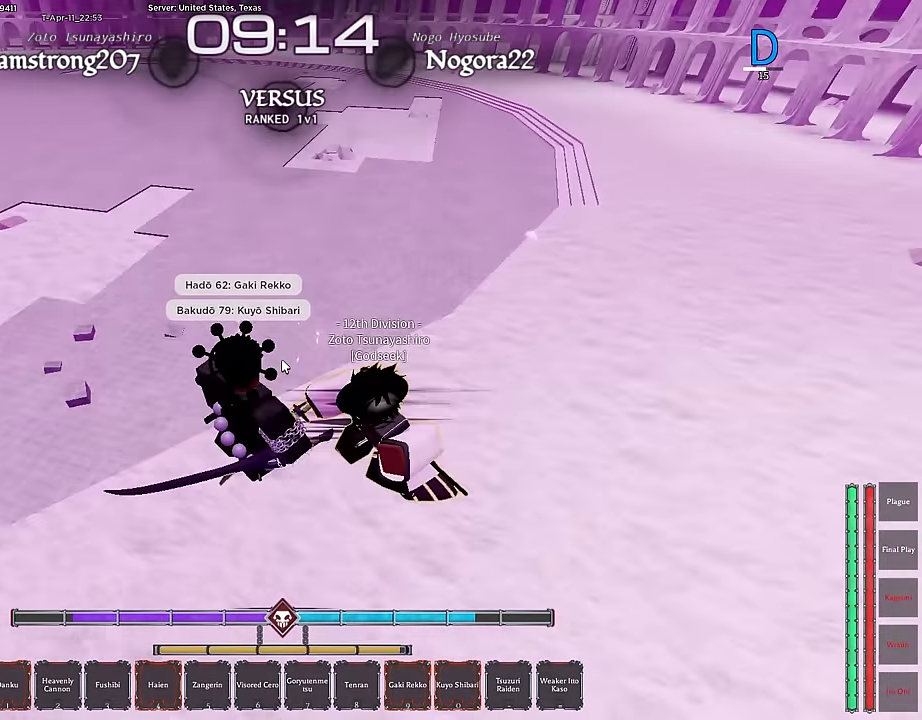
{"keys": ["a"], "mouse": [], "events": [[134, "s", "up"], [184, "s", "down"], [284, "mouse_right", "down"], [284, "s", "up"], [417, "mouse_right", "up"]]}
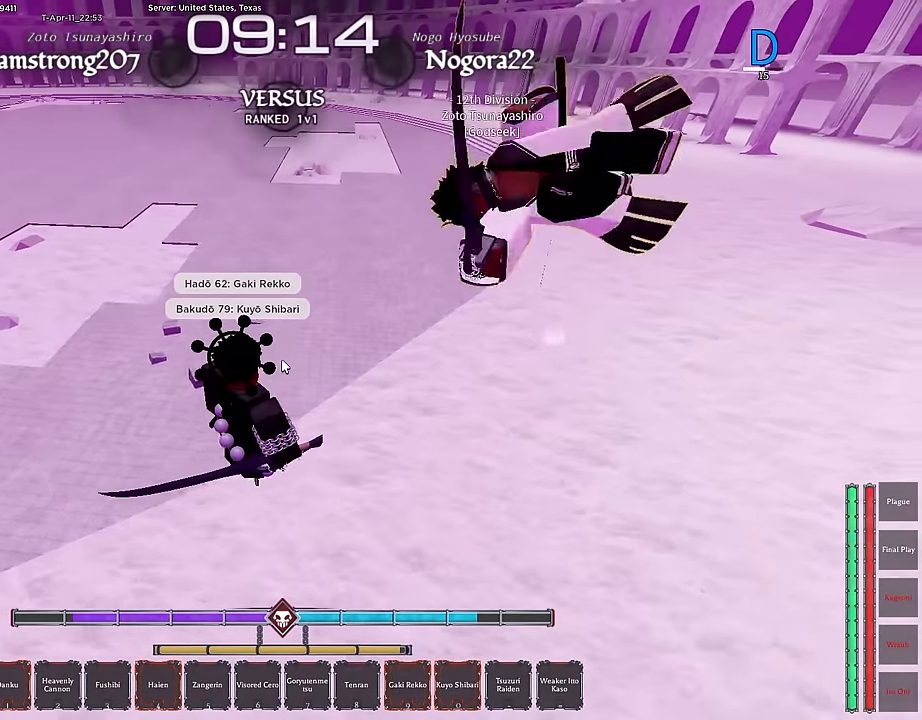
{"keys": ["s"], "mouse": [], "events": [[17, "q", "down"], [100, "q", "up"], [150, "q", "down"], [300, "mouse_right", "down"], [300, "q", "up"], [417, "mouse_right", "up"], [434, "s", "down"], [484, "a", "up"]]}
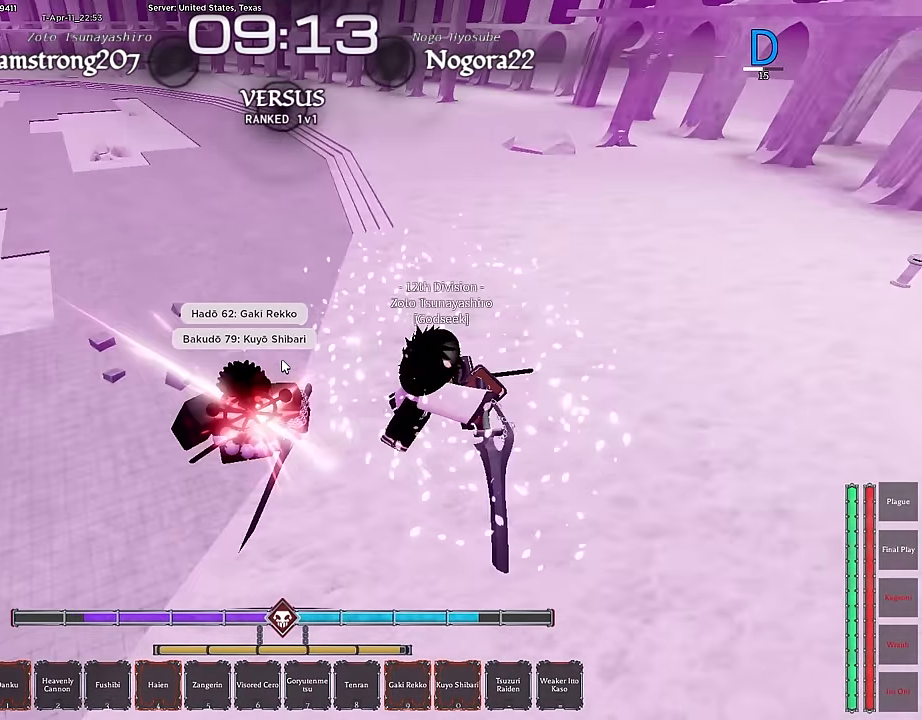
{"keys": ["f", "s"], "mouse": [], "events": [[367, "f", "down"]]}
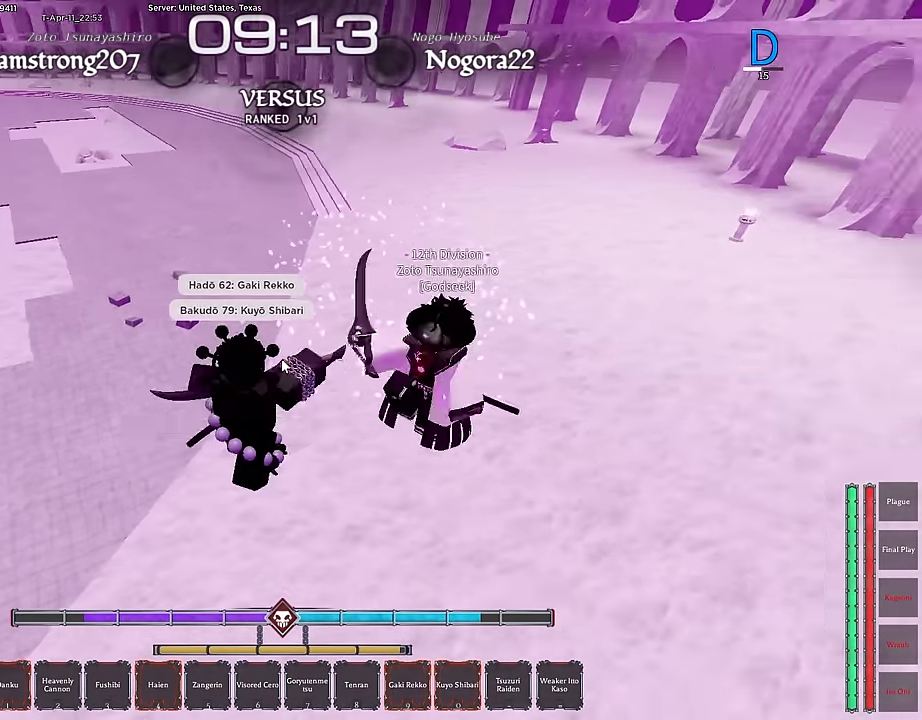
{"keys": ["d", "w"], "mouse": ["left"], "events": [[17, "f", "up"], [100, "a", "down"], [100, "mouse_left", "down"], [184, "mouse_left", "up"], [184, "s", "up"], [234, "mouse_left", "down"], [367, "mouse_left", "up"], [367, "w", "down"], [400, "a", "up"], [417, "mouse_left", "down"], [467, "d", "down"]]}
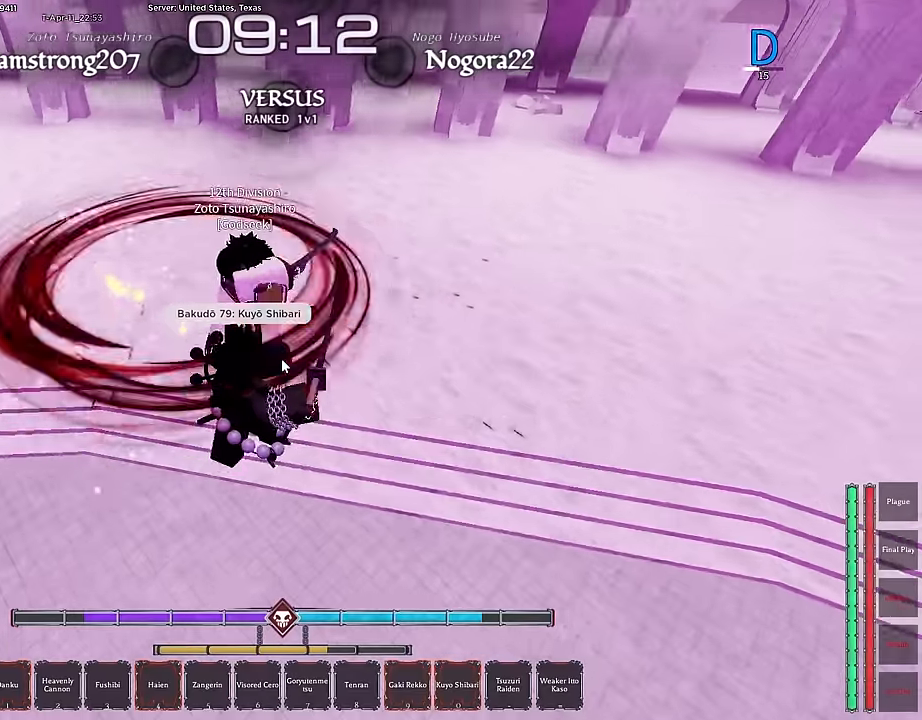
{"keys": ["a"], "mouse": ["left"], "events": [[17, "mouse_left", "up"], [67, "mouse_left", "down"], [67, "w", "up"], [150, "s", "down"], [200, "mouse_left", "up"], [250, "mouse_left", "down"], [300, "d", "up"], [334, "a", "down"], [384, "mouse_left", "up"], [384, "s", "up"], [434, "mouse_left", "down"]]}
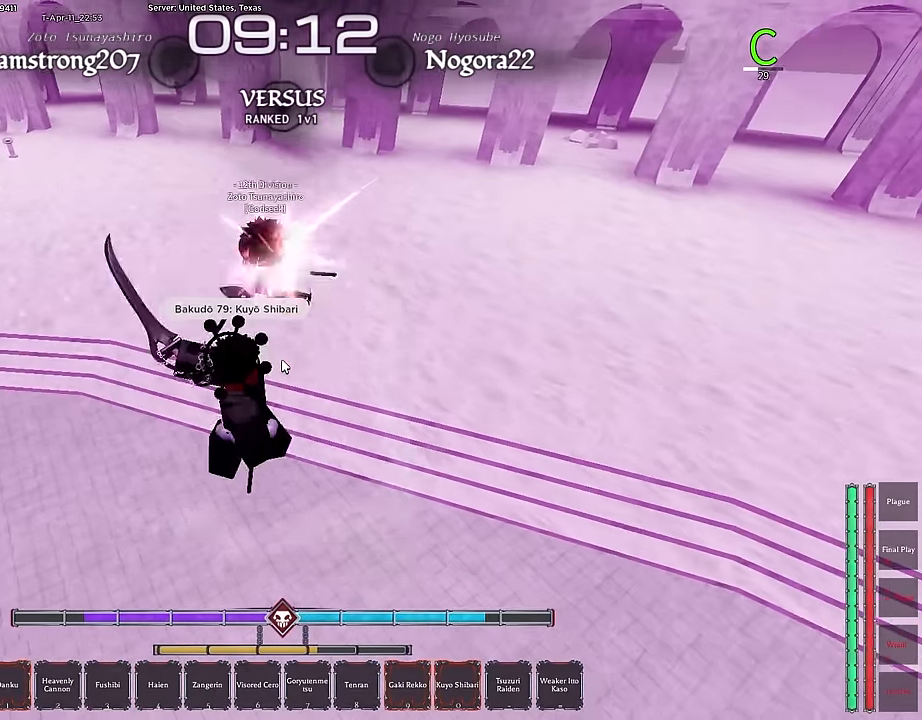
{"keys": ["d", "s"], "mouse": [], "events": [[34, "mouse_left", "up"], [34, "w", "down"], [84, "a", "up"], [84, "d", "down"], [84, "mouse_left", "down"], [167, "w", "up"], [217, "mouse_left", "up"], [267, "mouse_left", "down"], [400, "mouse_left", "up"], [500, "s", "down"]]}
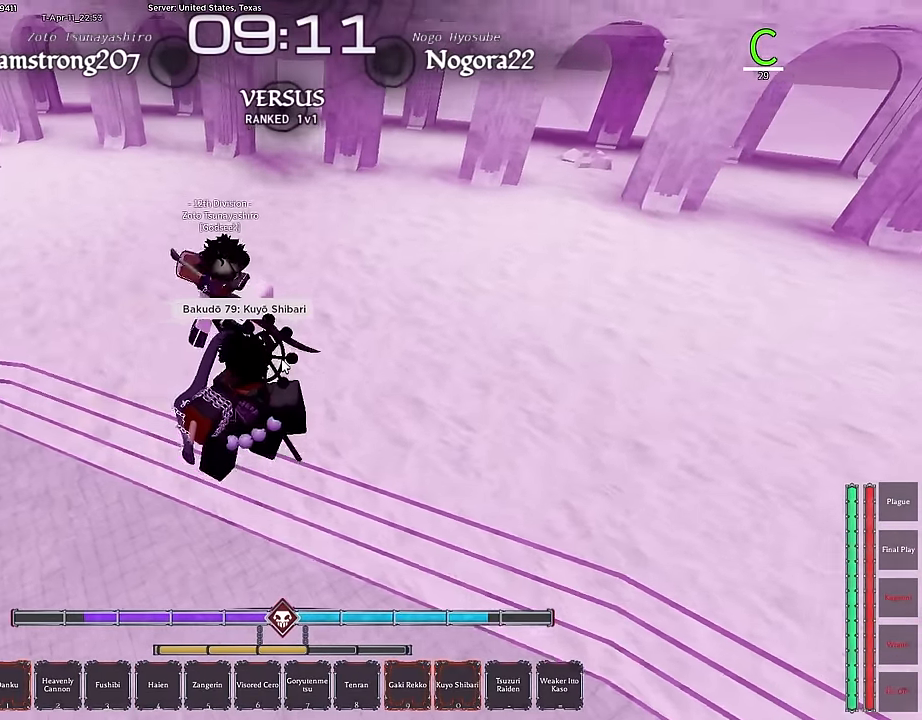
{"keys": ["r"], "mouse": [], "events": [[50, "d", "up"], [284, "s", "up"], [417, "r", "down"]]}
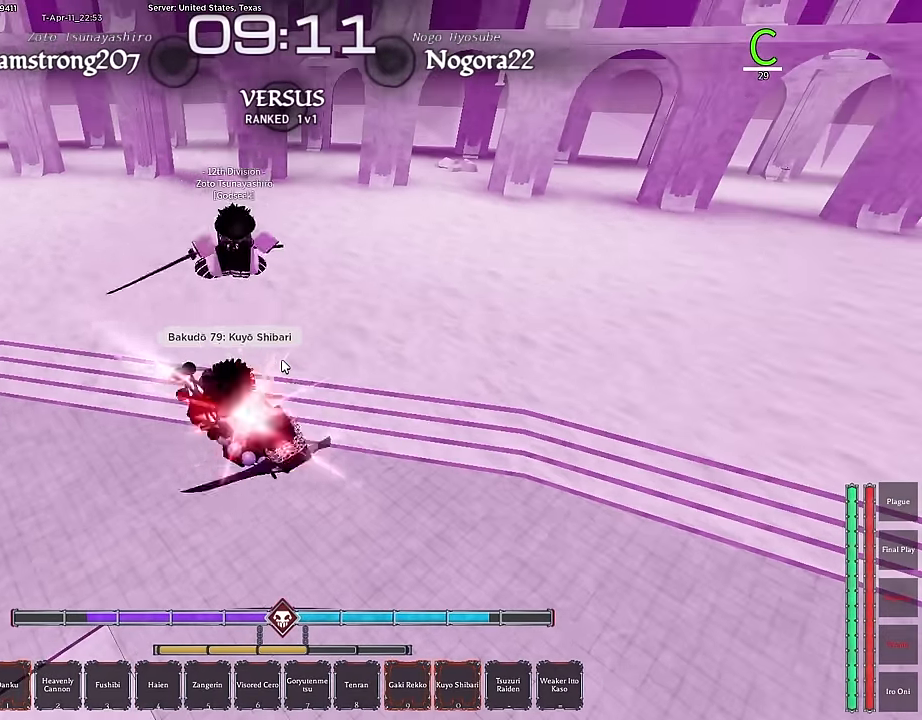
{"keys": ["f", "s"], "mouse": [], "events": [[17, "r", "up"], [67, "r", "down"], [150, "s", "down"], [200, "r", "up"], [434, "f", "down"]]}
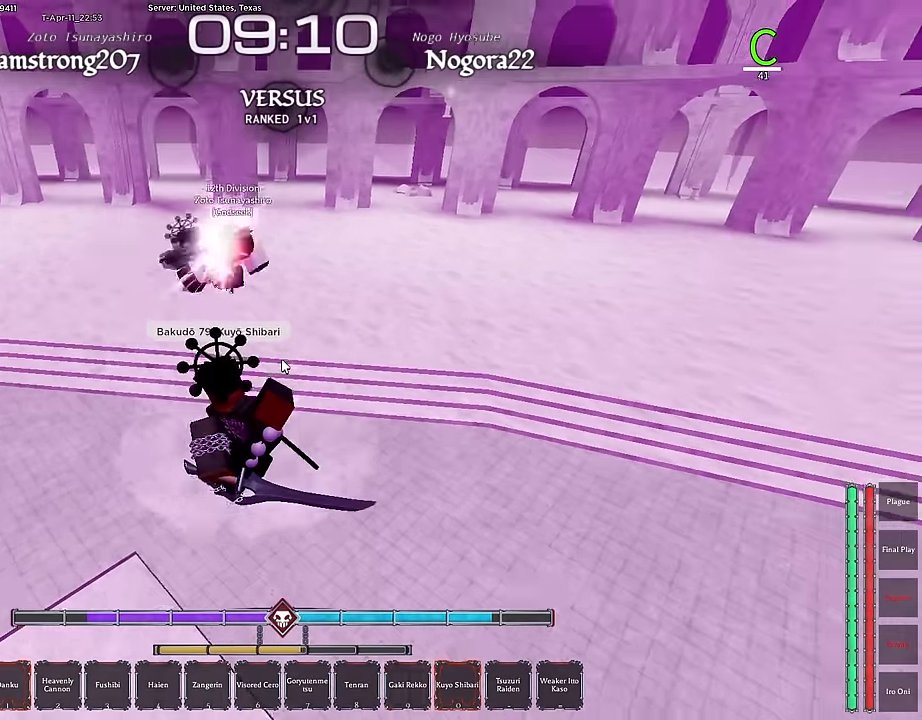
{"keys": ["a", "s"], "mouse": ["left"], "events": [[117, "f", "up"], [450, "mouse_left", "down"], [500, "a", "down"]]}
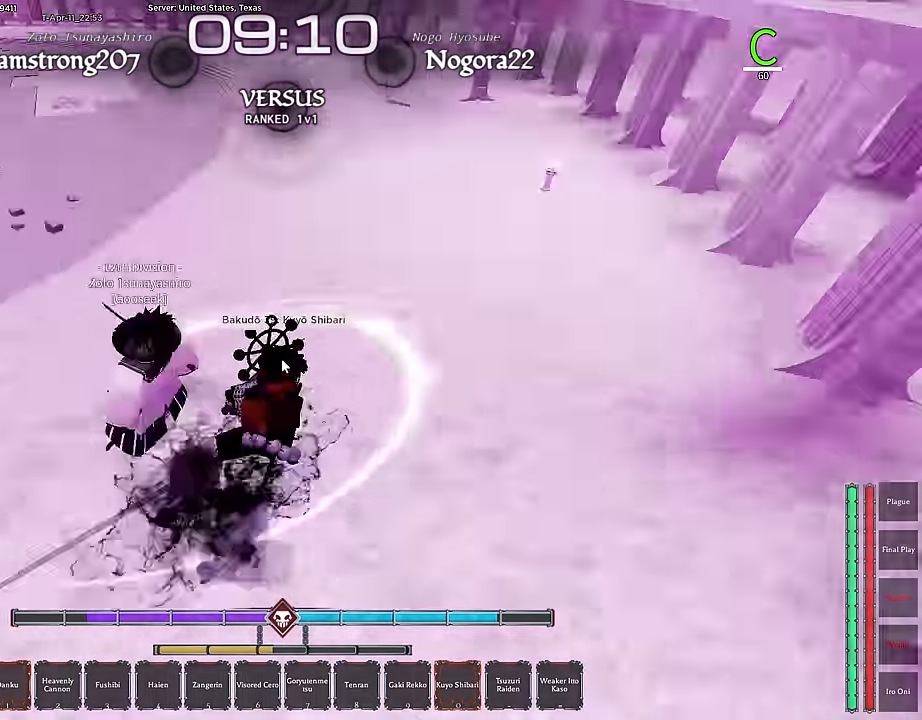
{"keys": ["a", "w"], "mouse": ["left"], "events": [[50, "mouse_left", "up"], [50, "s", "up"], [100, "mouse_left", "down"], [234, "mouse_left", "up"], [234, "w", "down"], [284, "mouse_left", "down"], [284, "w", "up"], [384, "mouse_left", "up"], [384, "w", "down"], [467, "mouse_left", "down"]]}
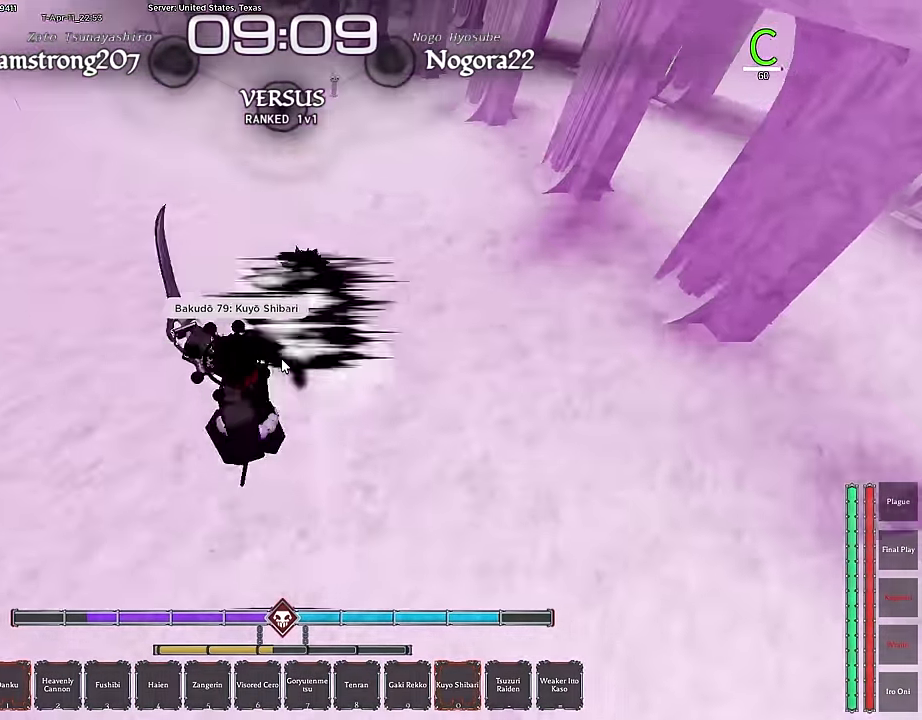
{"keys": ["d", "s"], "mouse": [], "events": [[50, "mouse_left", "up"], [67, "w", "up"], [117, "mouse_left", "down"], [150, "s", "down"], [200, "mouse_left", "up"], [300, "d", "down"], [300, "mouse_left", "down"], [300, "s", "up"], [334, "a", "up"], [384, "mouse_left", "up"], [467, "s", "down"]]}
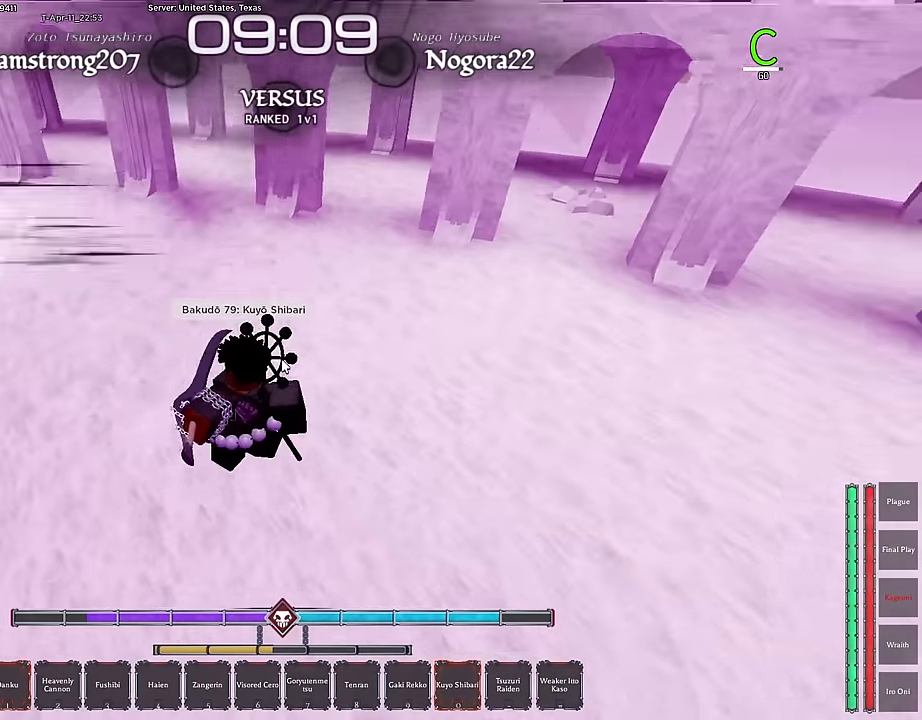
{"keys": ["ctrl", "s"], "mouse": [], "events": [[117, "d", "up"], [450, "ctrl", "down"]]}
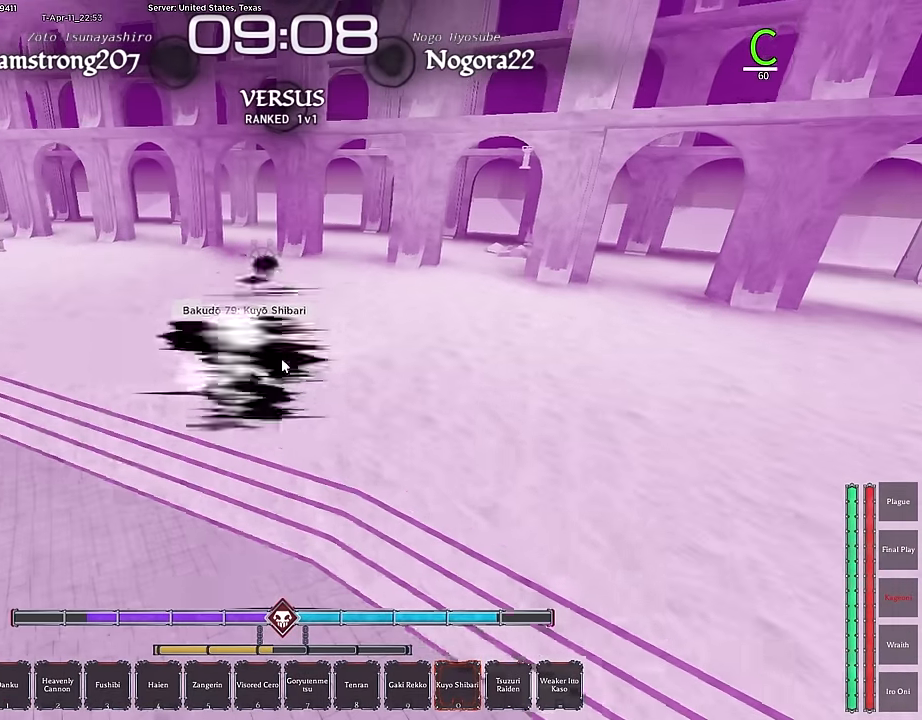
{"keys": ["s"], "mouse": [], "events": [[134, "ctrl", "up"]]}